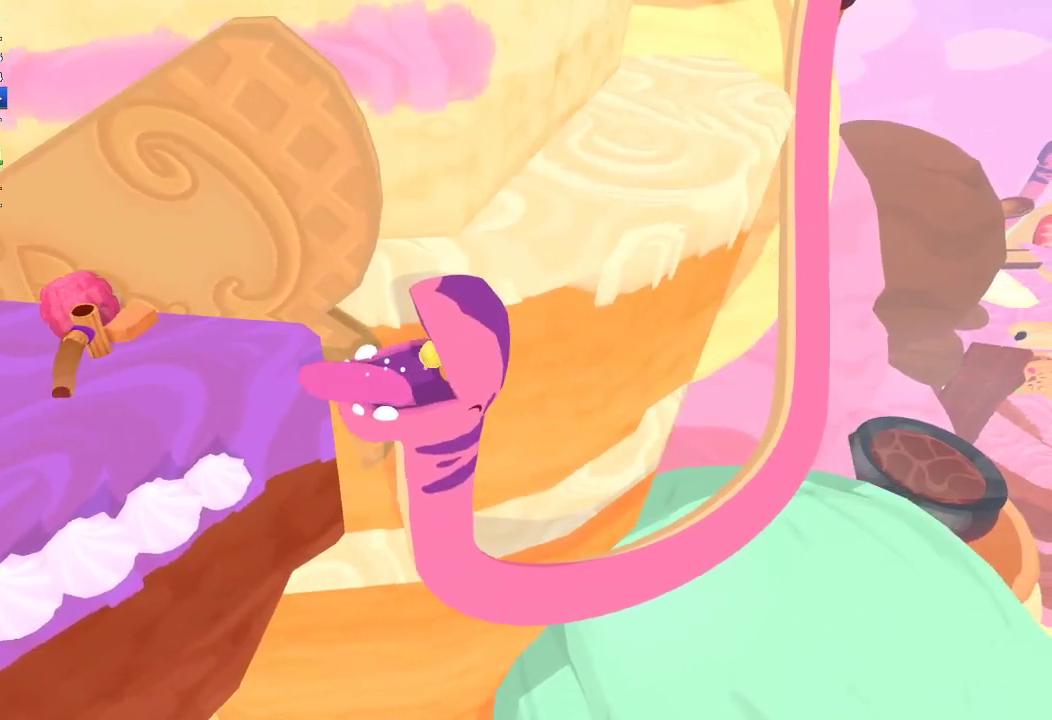
Gameplay with a controller (Xbox layout); each line is a JSON object with the inputs held at the frame after it. "button_events" lists button changes between this image and that frame as [ms after this image, input, new state], when the widget could be followed in between (sticks are given only as held states). Not read: L1 R1.
{"buttons": [], "left_stick": "down-left", "right_stick": "center", "button_events": []}
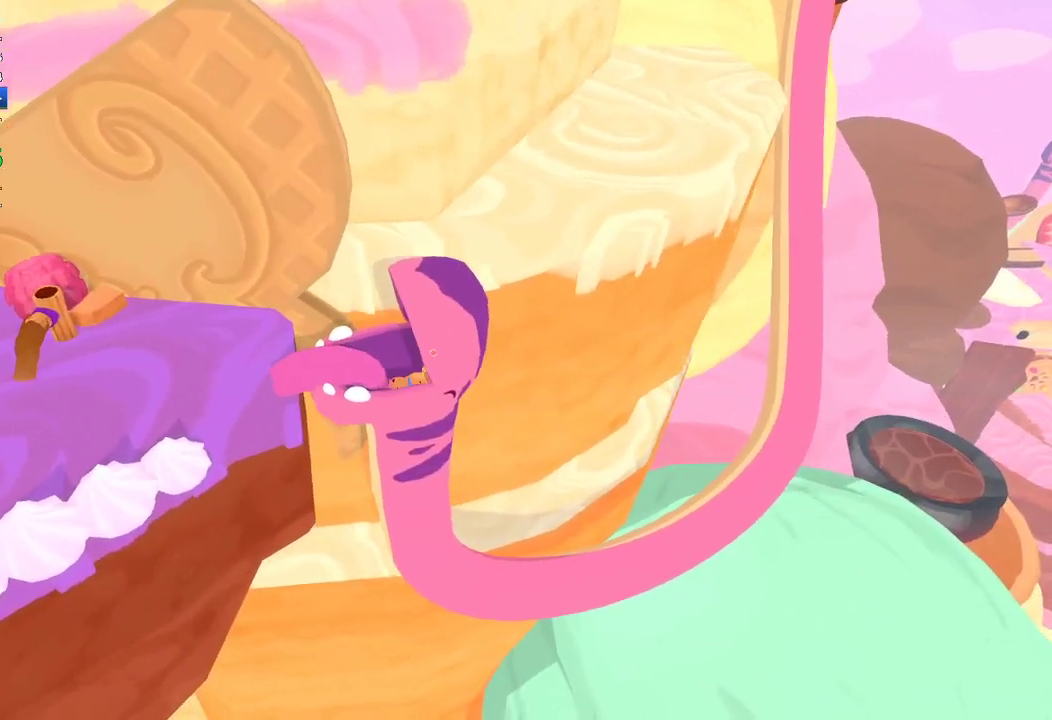
{"buttons": [], "left_stick": "center", "right_stick": "center", "button_events": []}
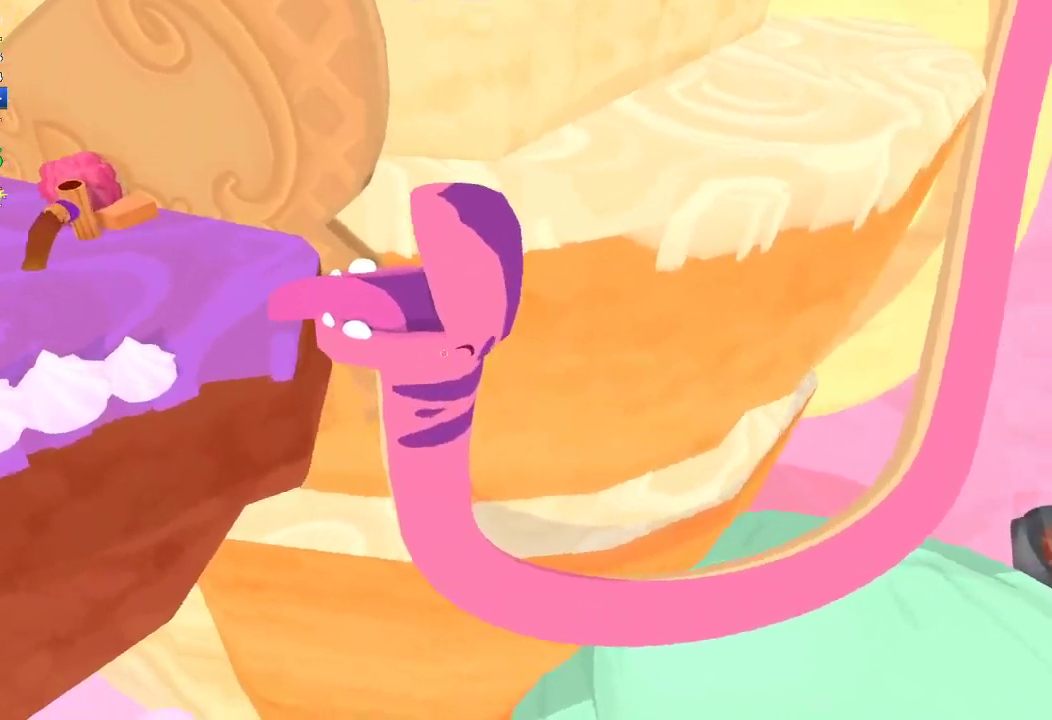
{"buttons": [], "left_stick": "center", "right_stick": "center", "button_events": []}
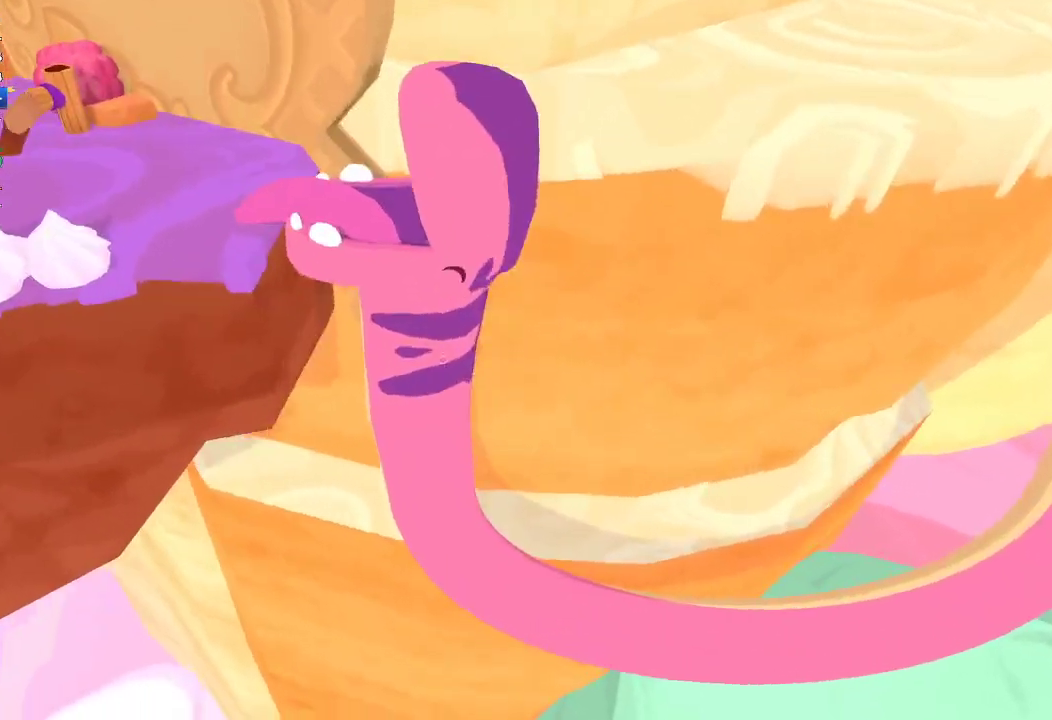
{"buttons": [], "left_stick": "center", "right_stick": "center", "button_events": []}
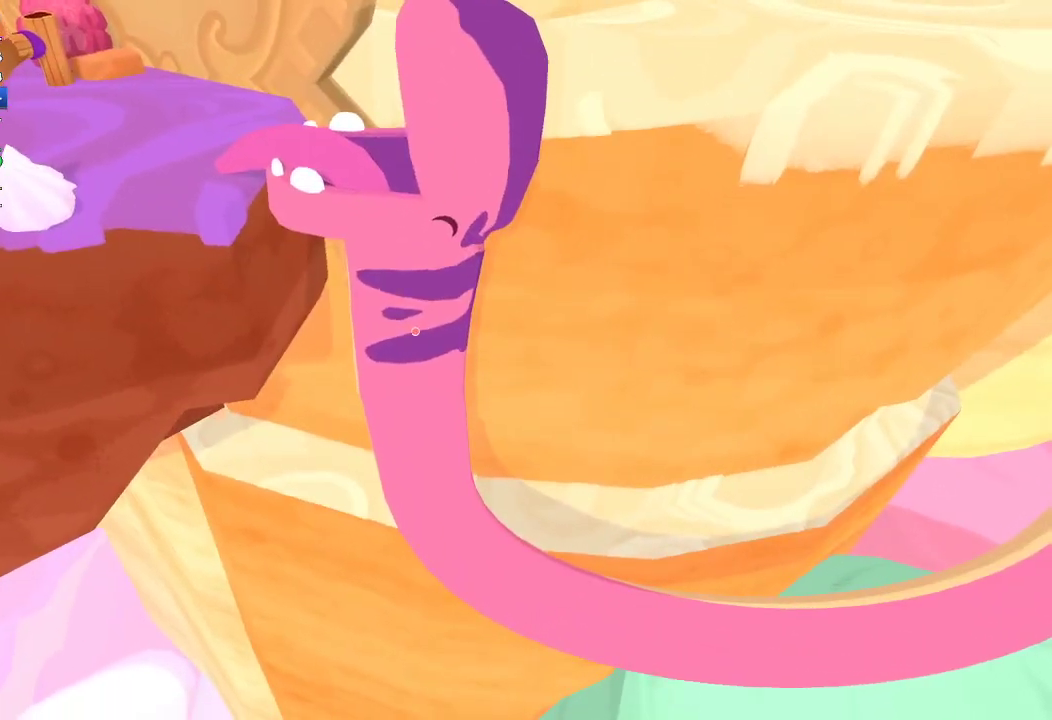
{"buttons": [], "left_stick": "center", "right_stick": "down-right", "button_events": []}
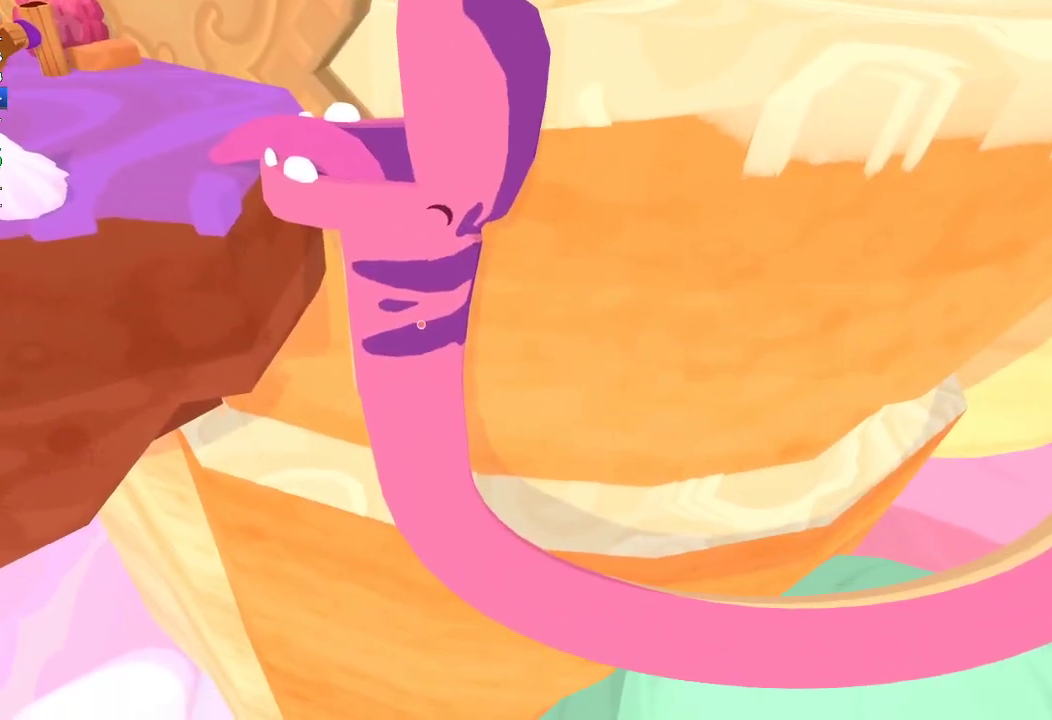
{"buttons": [], "left_stick": "center", "right_stick": "up", "button_events": []}
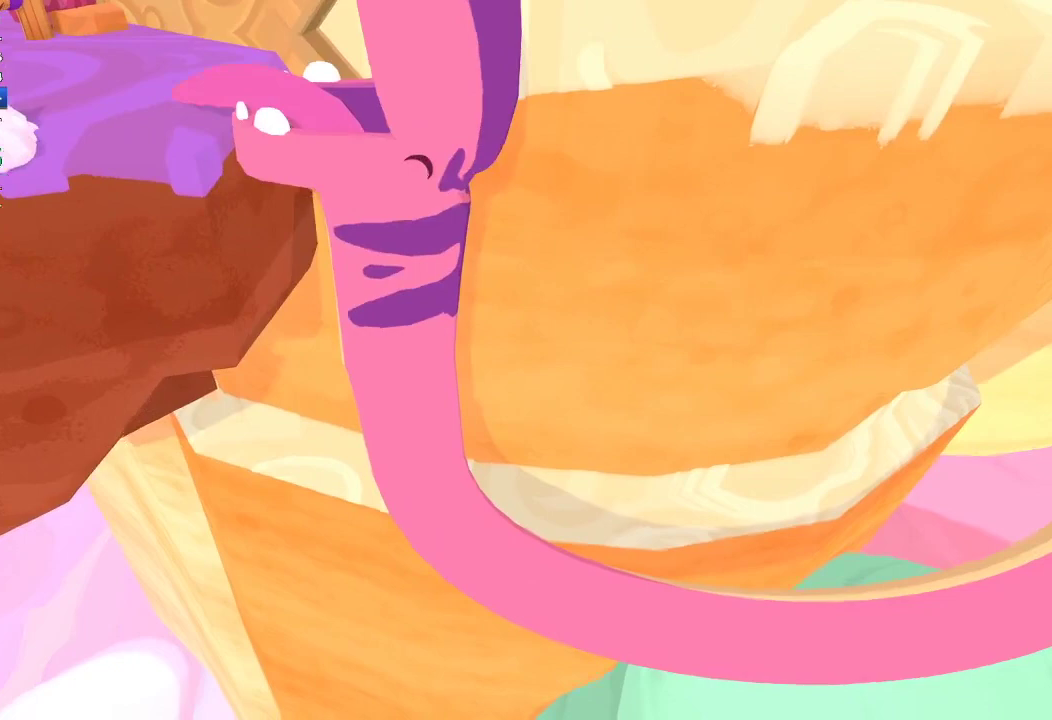
{"buttons": [], "left_stick": "center", "right_stick": "center", "button_events": []}